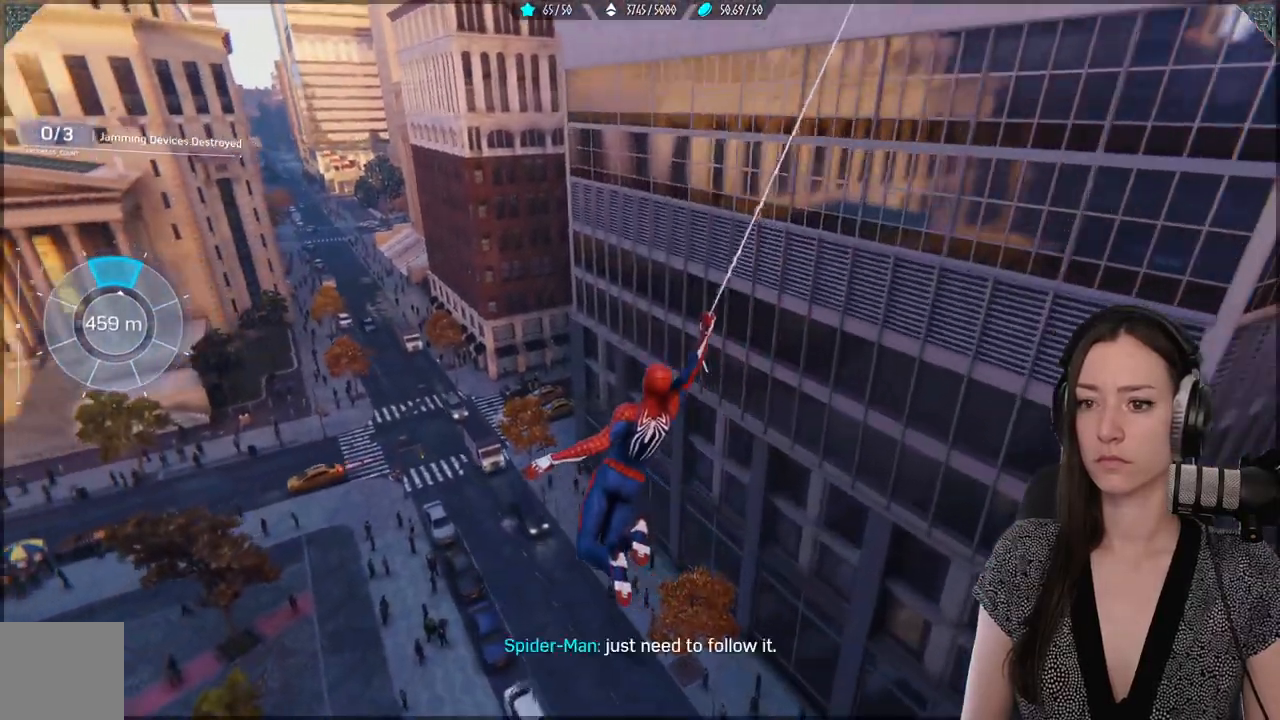
Gameplay with a controller (Xbox layout); each line is a JSON object with the inputs held at the frame after it. "events" lists button and stick changes between this image and that frame as [ms after this image, input, new state], when the widget could be followed in between. Not read: SELECT.
{"buttons": ["R2"], "left_stick": "up-left", "right_stick": "center", "events": []}
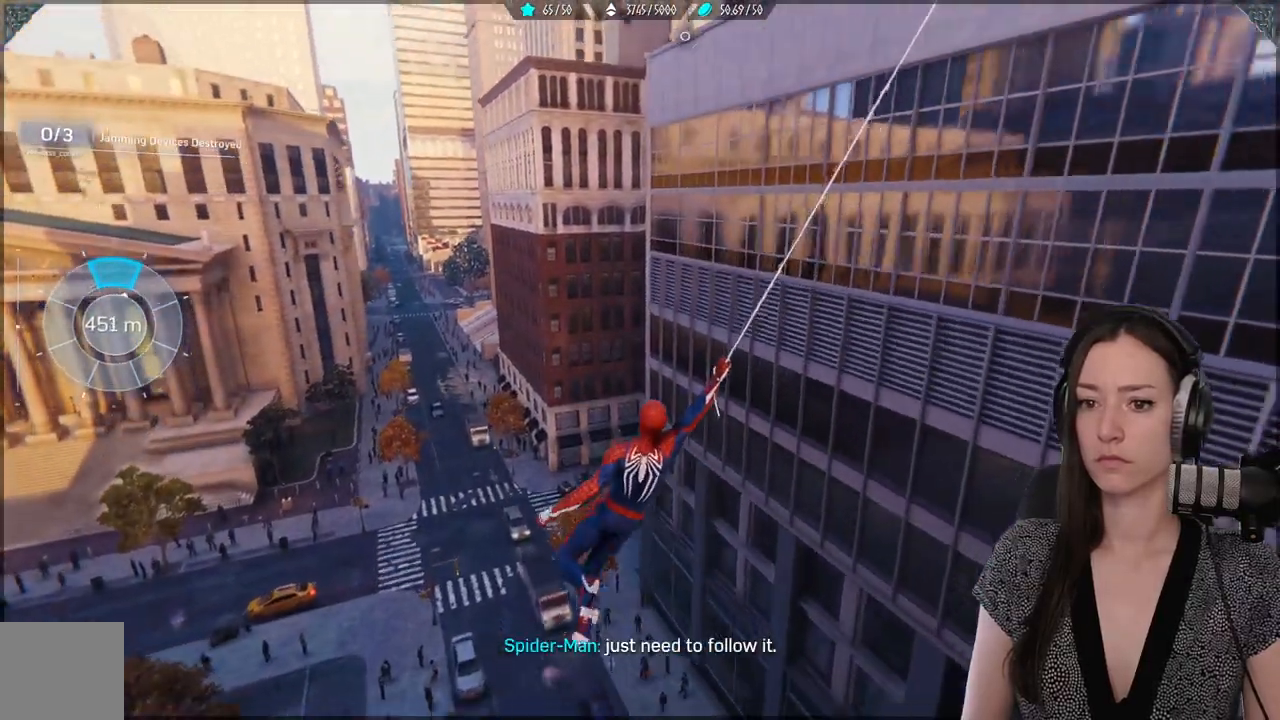
{"buttons": ["R2"], "left_stick": "up-left", "right_stick": "center", "events": []}
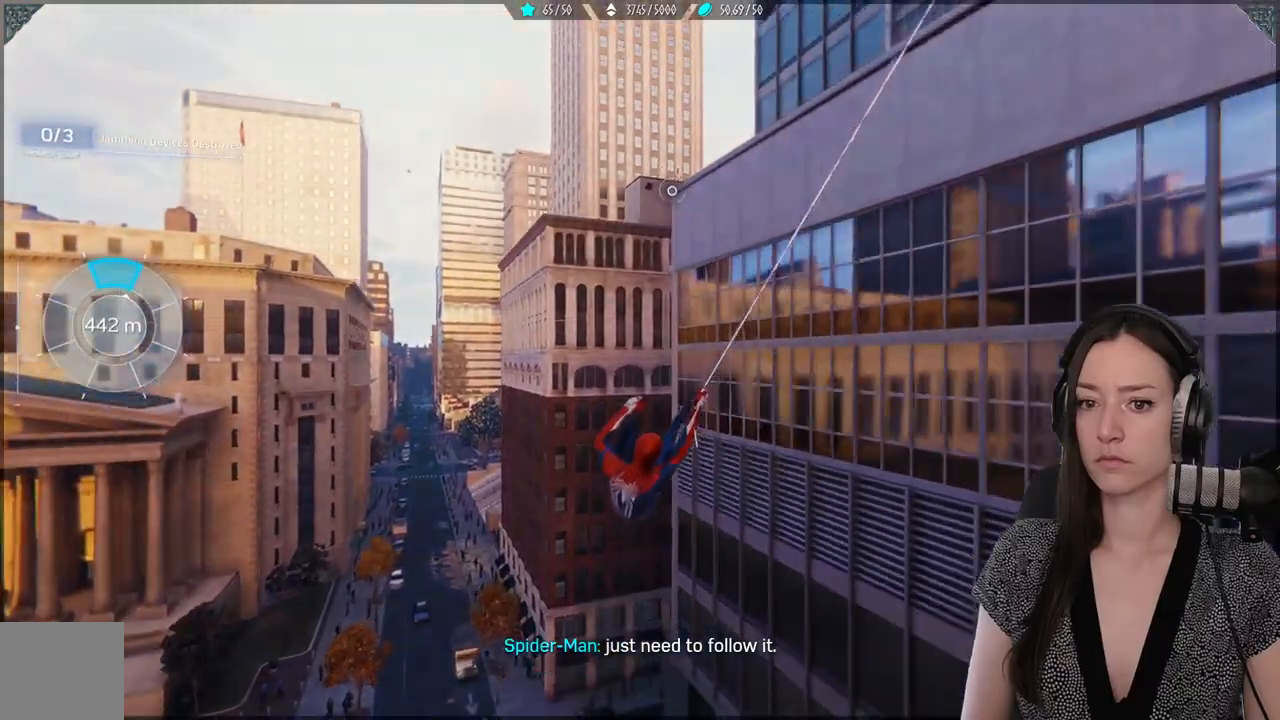
{"buttons": ["R2"], "left_stick": "up-left", "right_stick": "center", "events": []}
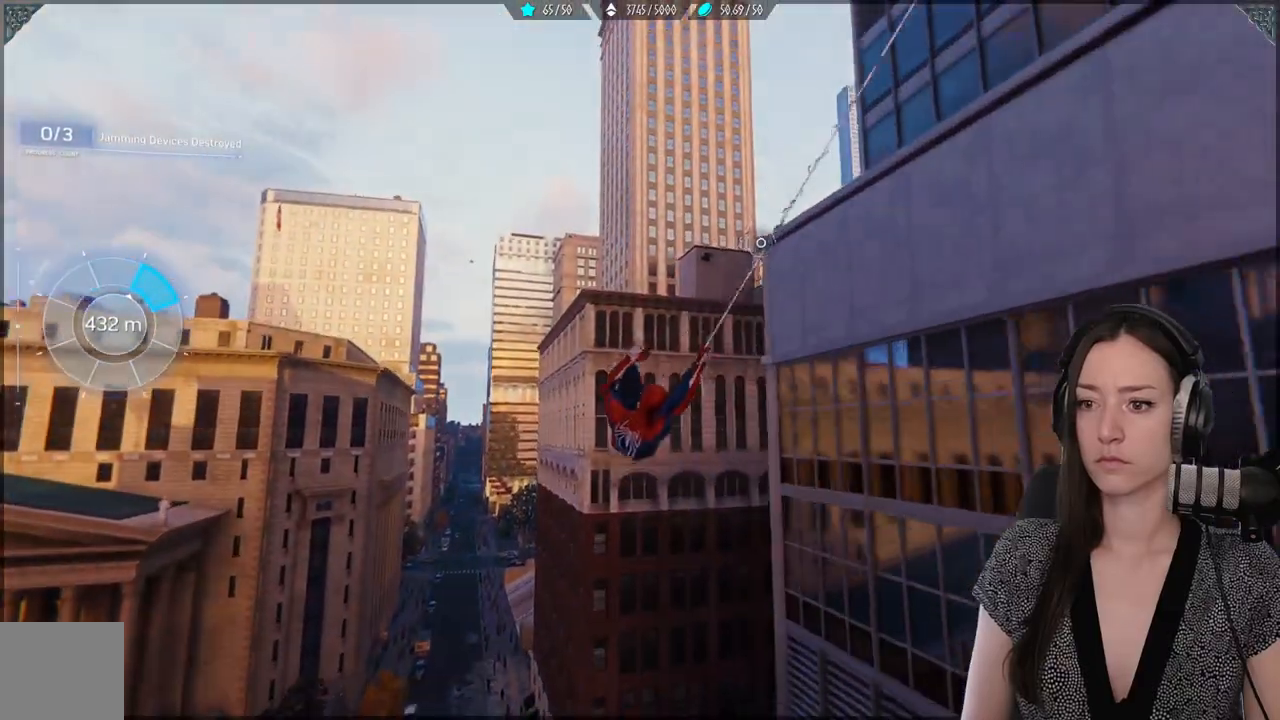
{"buttons": [], "left_stick": "up-left", "right_stick": "center", "events": [[150, "R2", "up"]]}
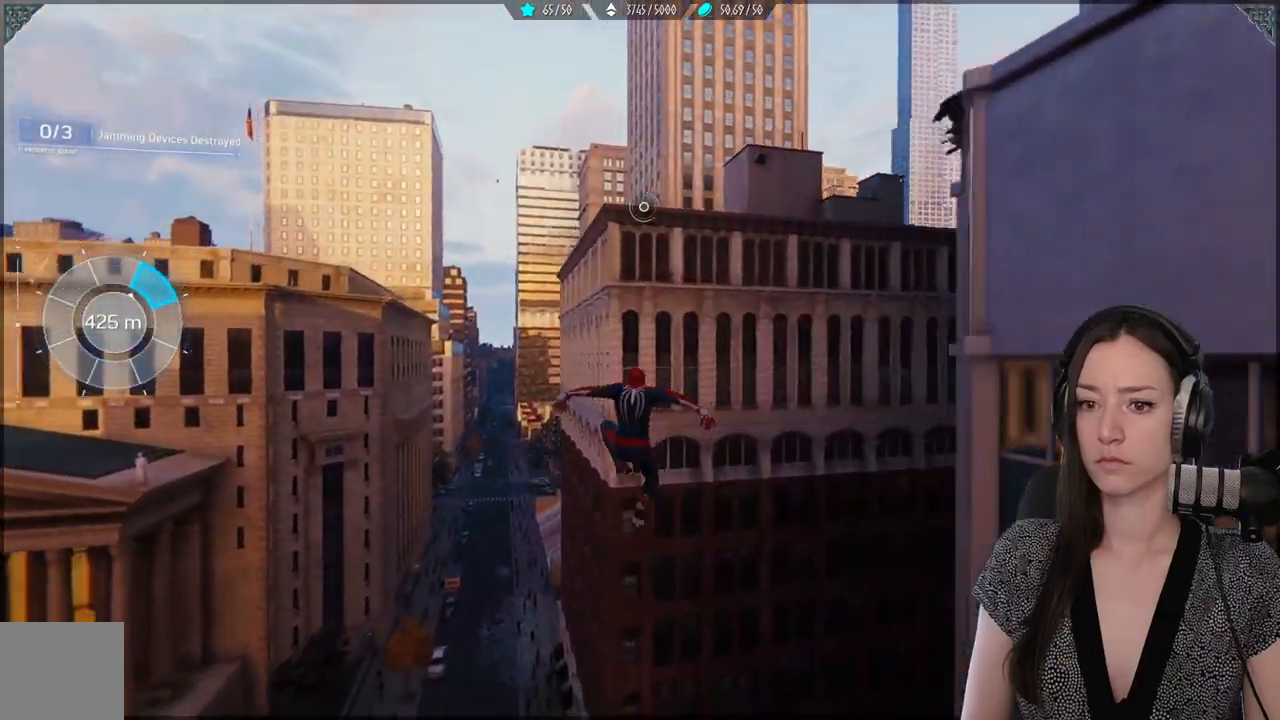
{"buttons": ["R2"], "left_stick": "up-left", "right_stick": "center", "events": [[117, "R2", "down"]]}
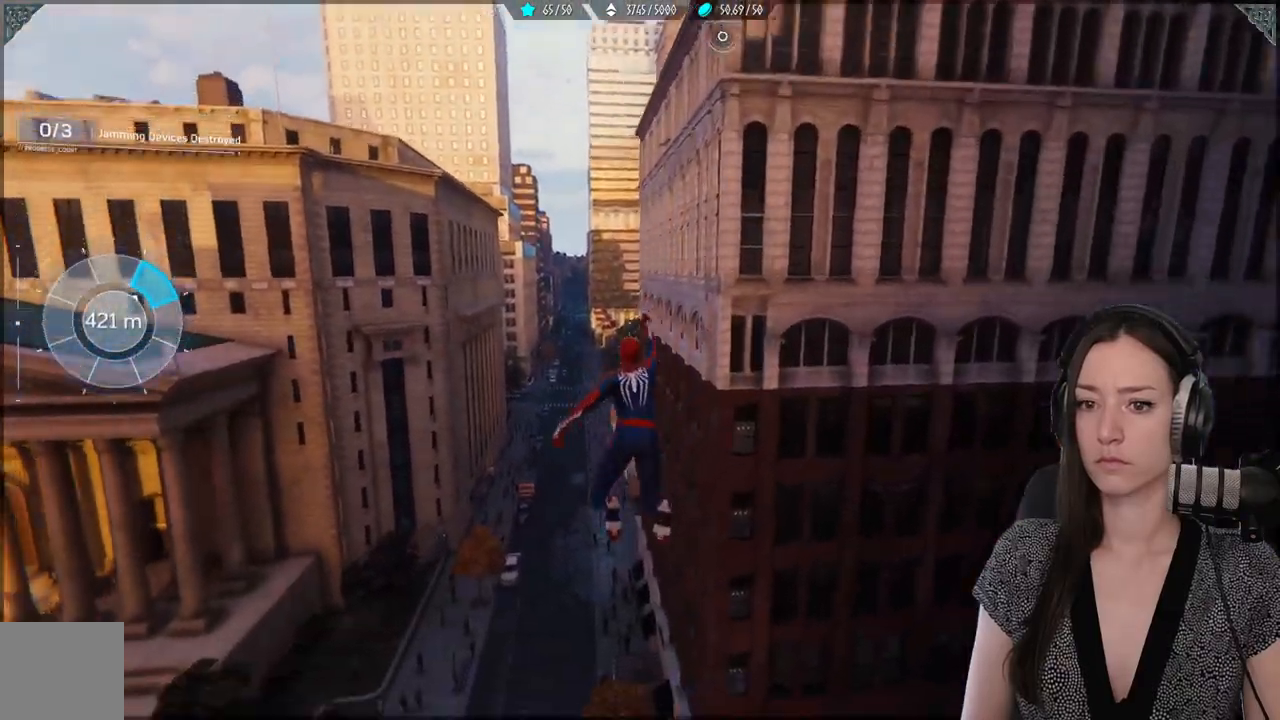
{"buttons": ["R2"], "left_stick": "up", "right_stick": "right", "events": [[50, "left_stick", "up"], [67, "right_stick", "right"]]}
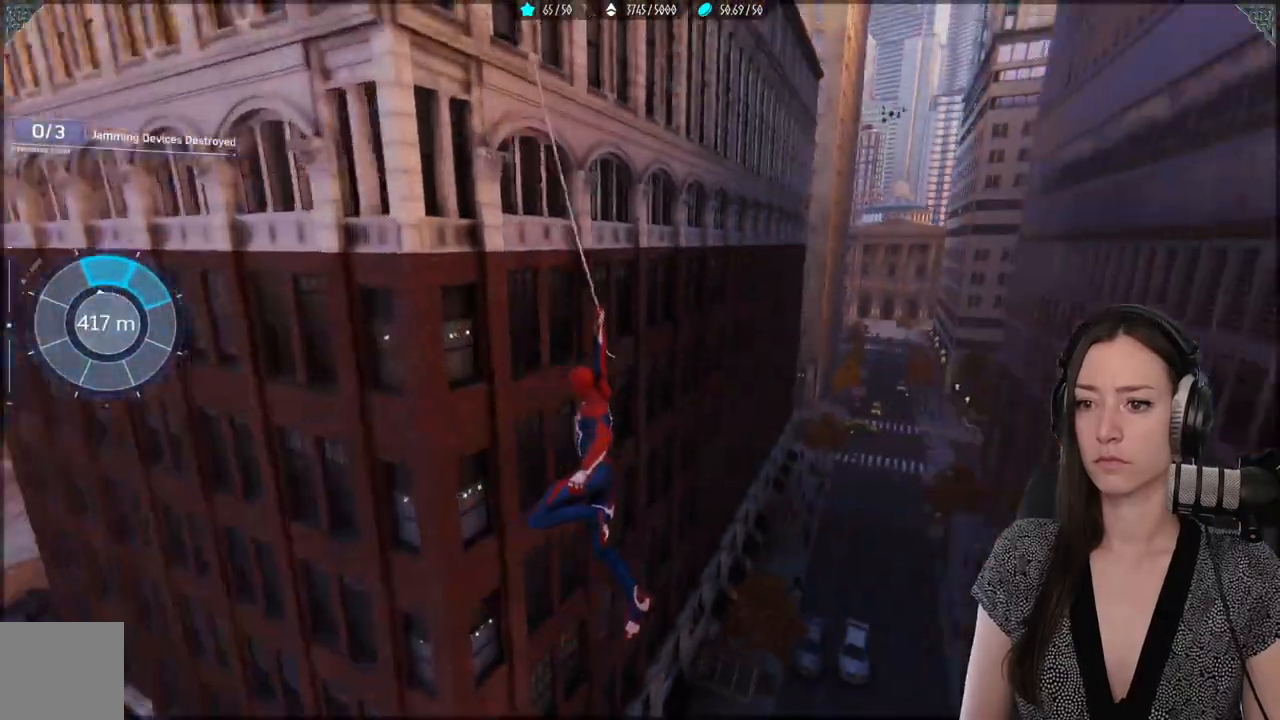
{"buttons": ["R2"], "left_stick": "up", "right_stick": "up-left", "events": [[467, "right_stick", "up-left"]]}
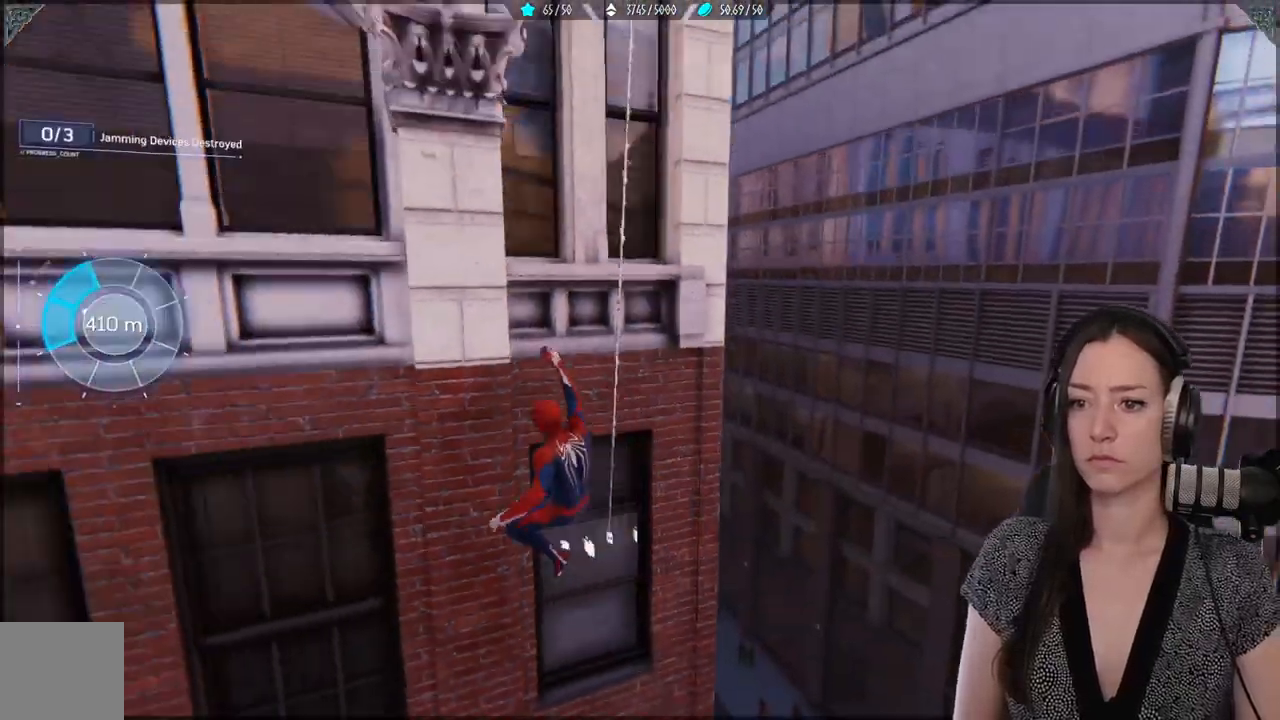
{"buttons": ["R2"], "left_stick": "up-right", "right_stick": "up-left", "events": [[233, "left_stick", "up-right"]]}
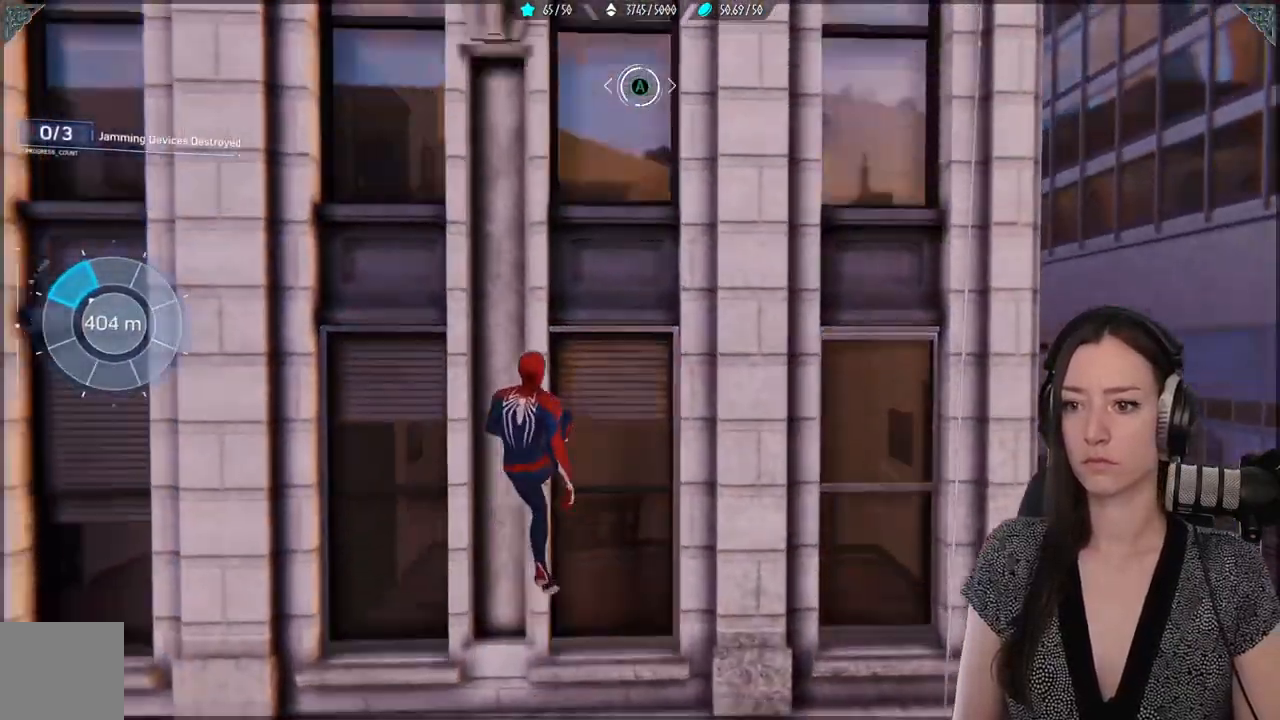
{"buttons": ["R2"], "left_stick": "up", "right_stick": "down-left", "events": [[200, "left_stick", "up"], [233, "right_stick", "center"], [383, "right_stick", "down-left"]]}
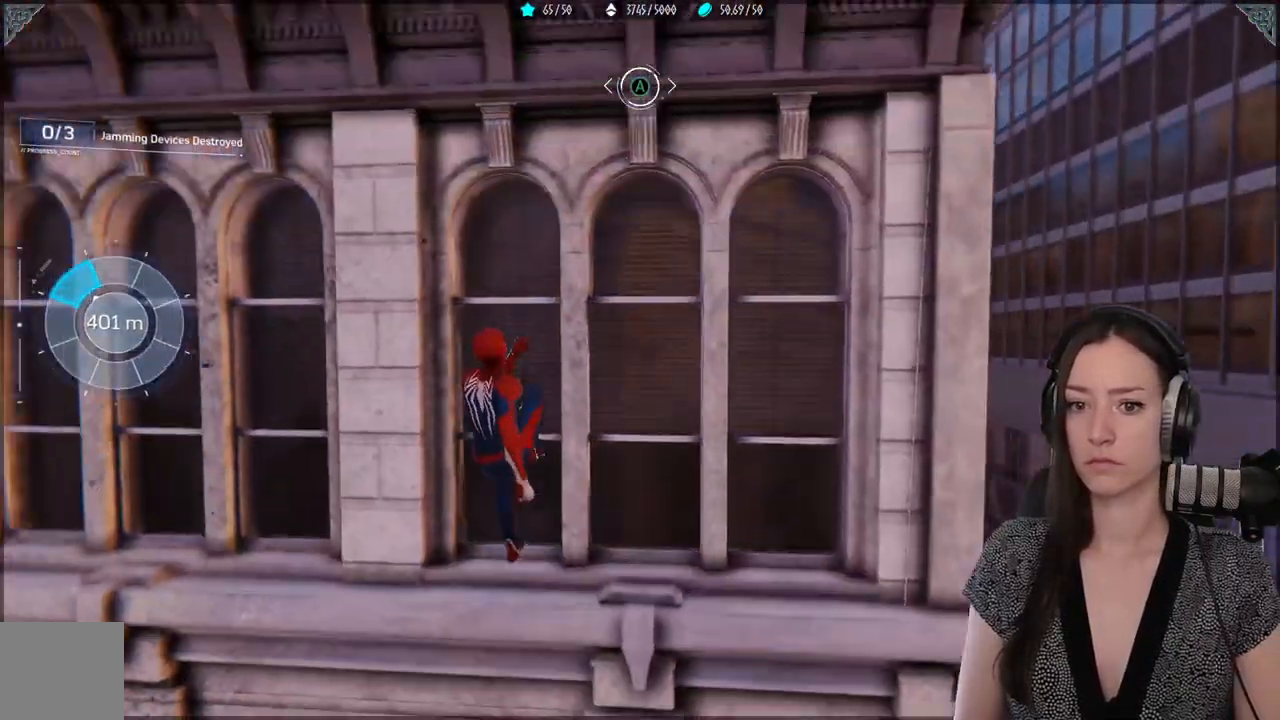
{"buttons": ["R2"], "left_stick": "up", "right_stick": "left", "events": [[83, "right_stick", "left"]]}
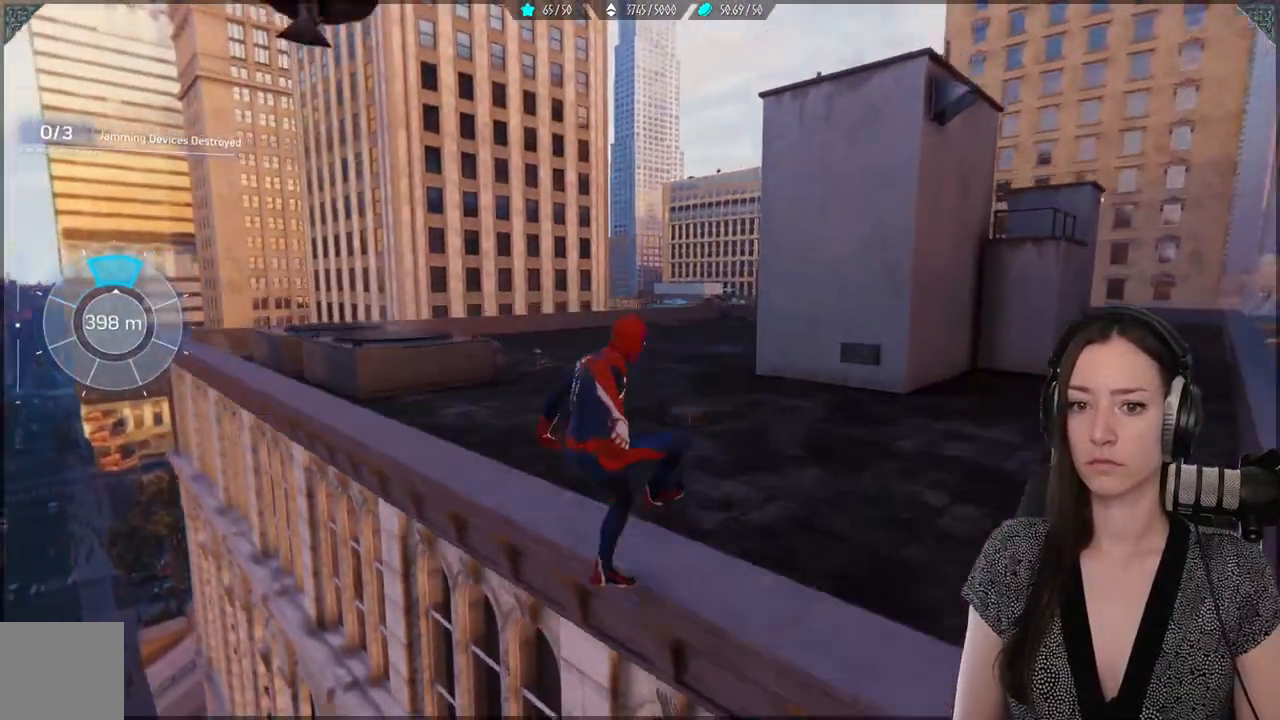
{"buttons": ["R2"], "left_stick": "up", "right_stick": "center", "events": [[50, "right_stick", "center"]]}
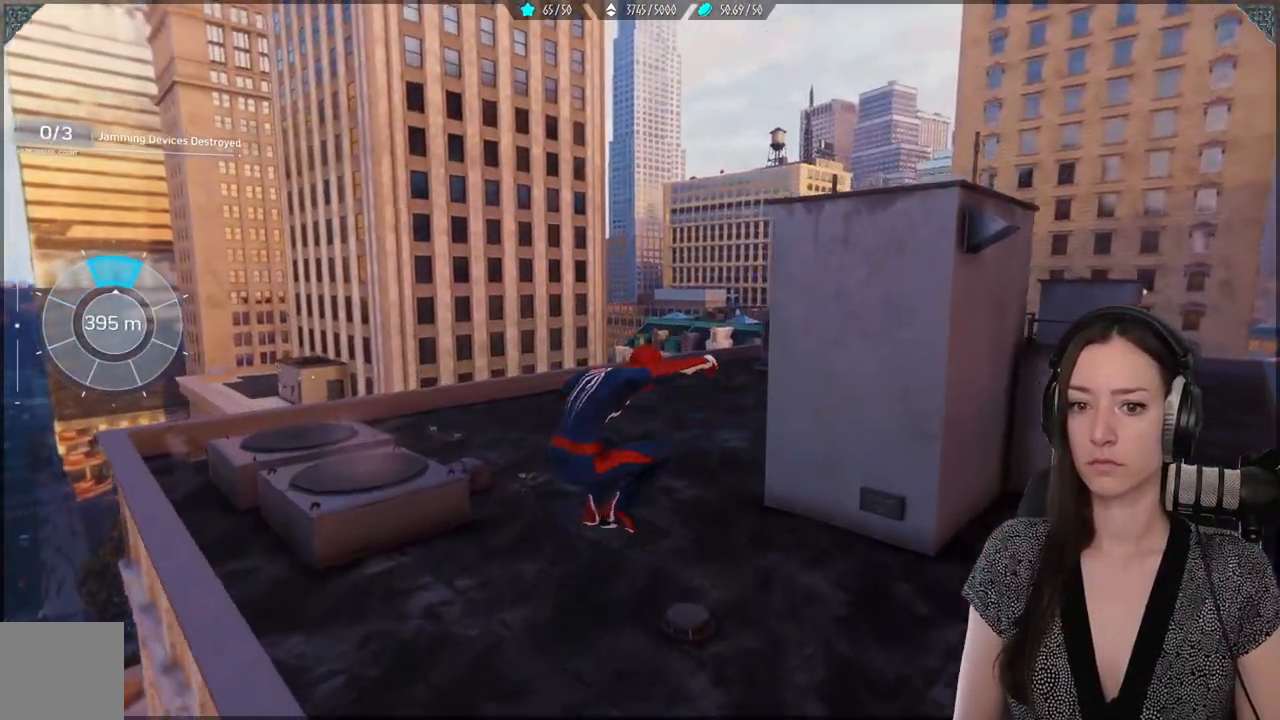
{"buttons": ["R2"], "left_stick": "up", "right_stick": "center", "events": []}
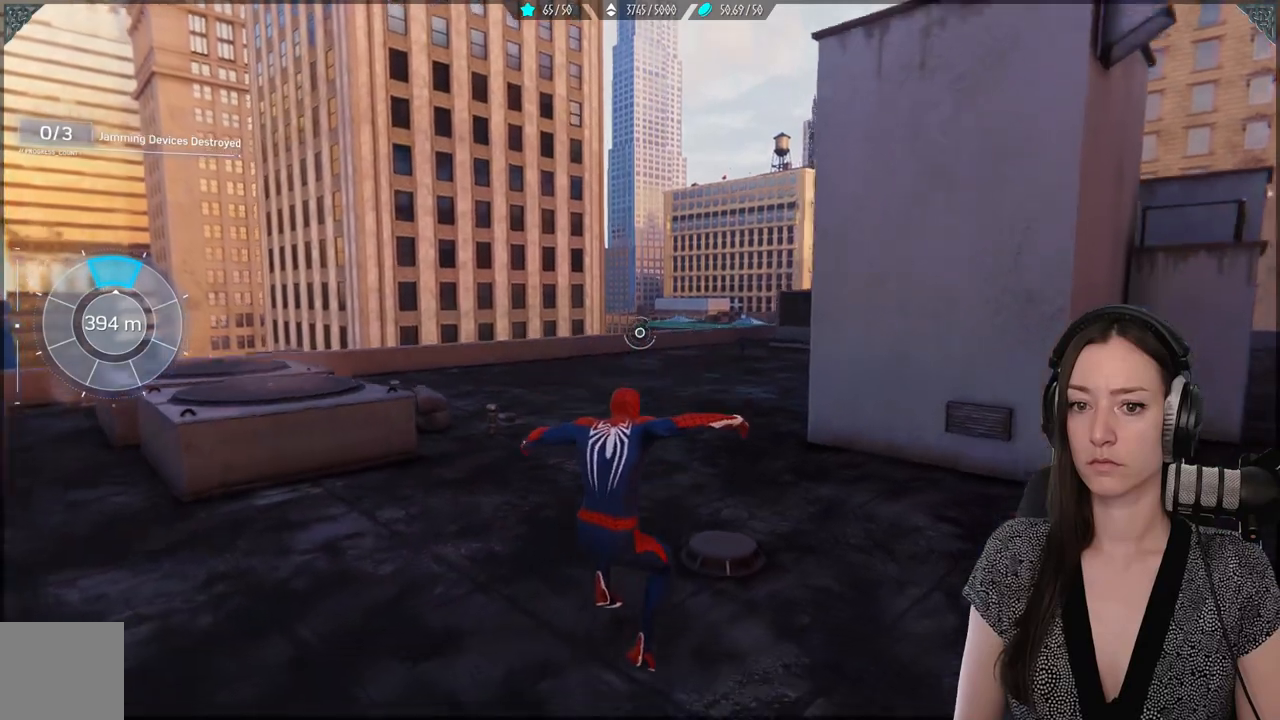
{"buttons": ["R2"], "left_stick": "up", "right_stick": "center", "events": []}
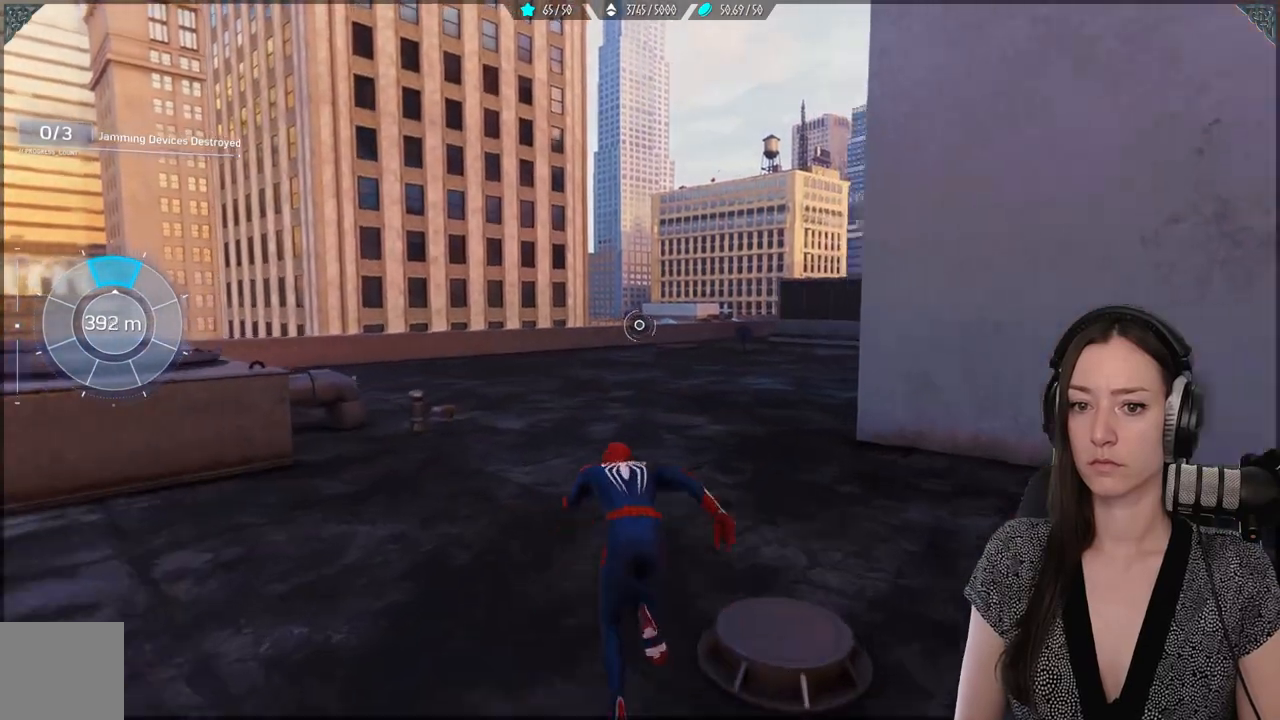
{"buttons": ["R2"], "left_stick": "up", "right_stick": "center", "events": []}
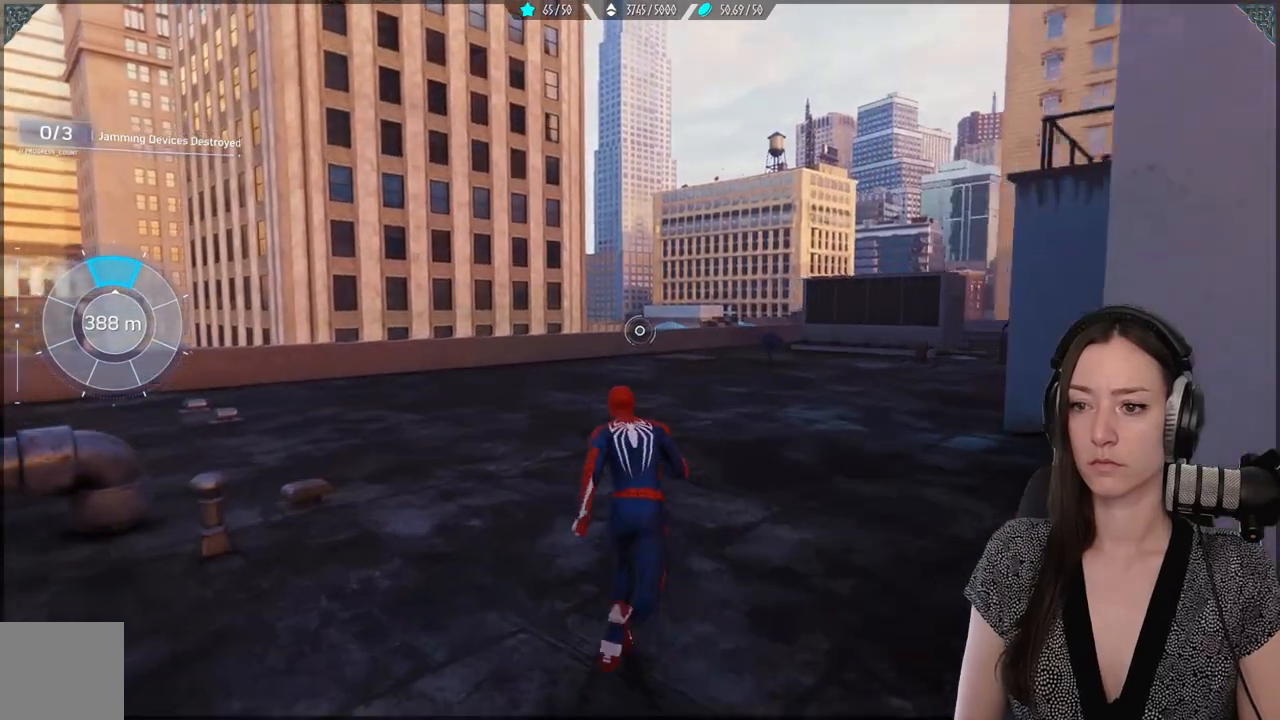
{"buttons": ["R2"], "left_stick": "up", "right_stick": "center", "events": []}
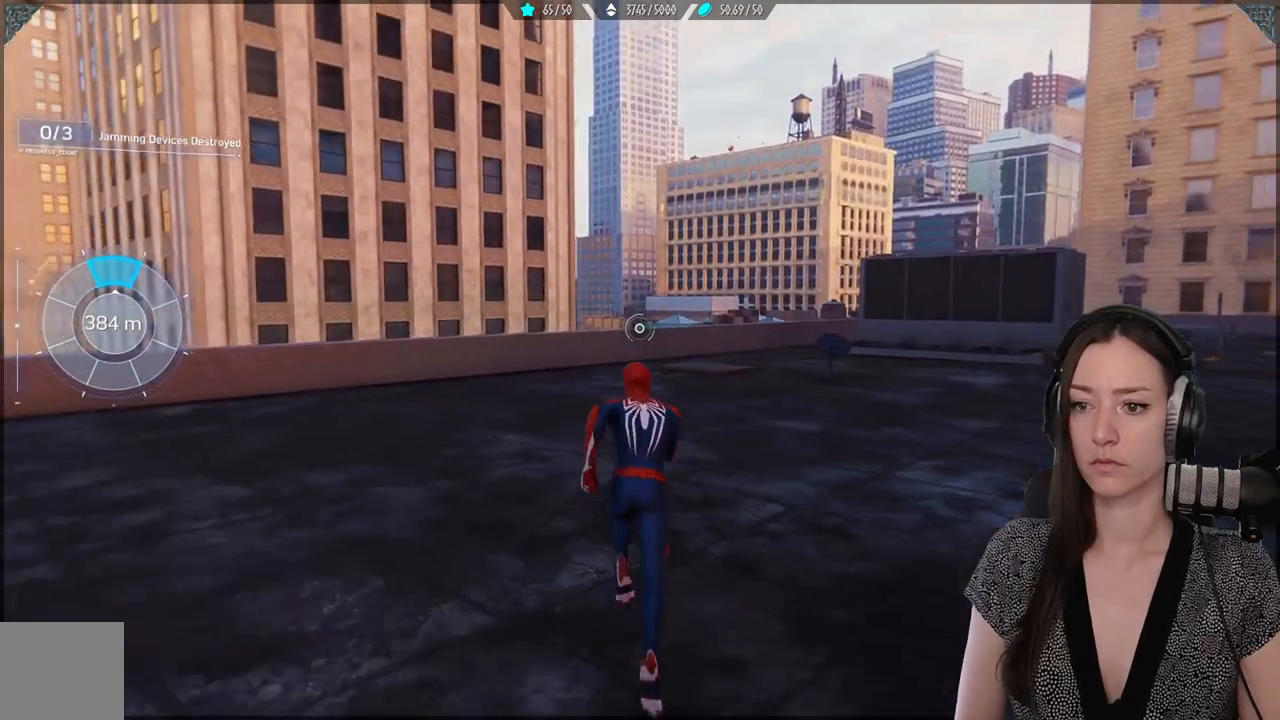
{"buttons": ["L2", "R2"], "left_stick": "up", "right_stick": "center", "events": [[50, "L2", "down"]]}
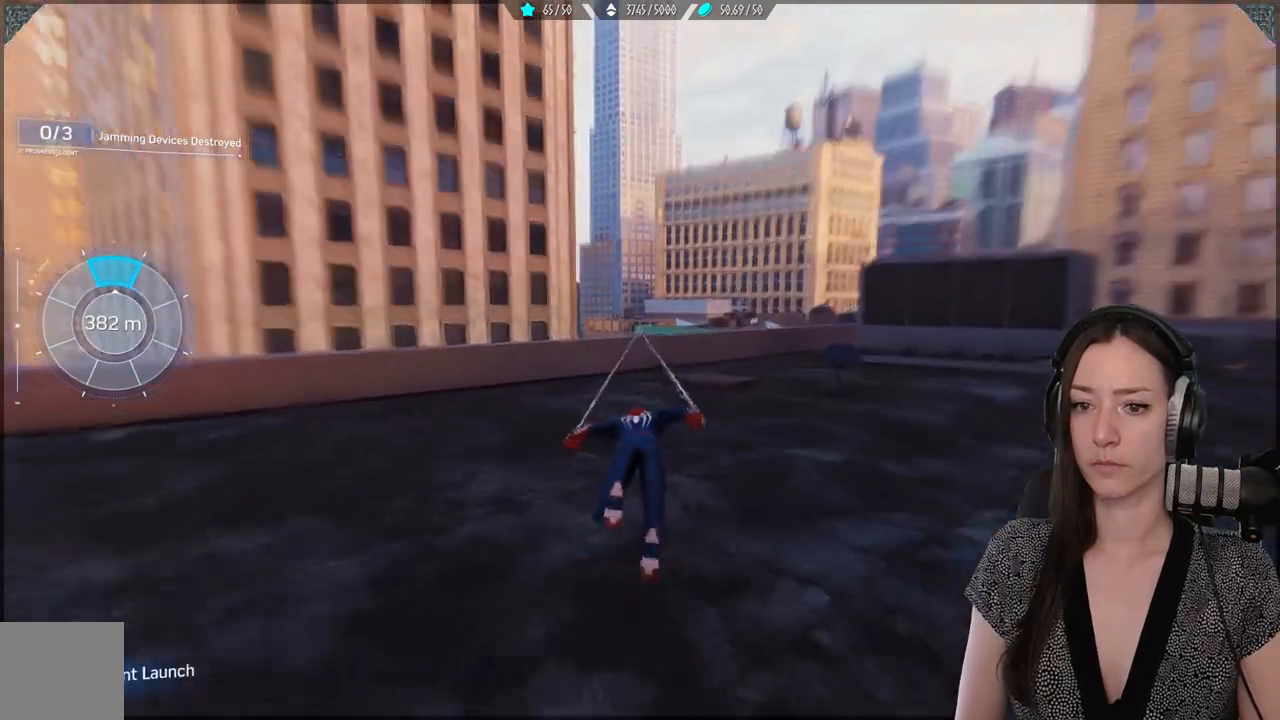
{"buttons": ["L2", "R2"], "left_stick": "up", "right_stick": "center", "events": []}
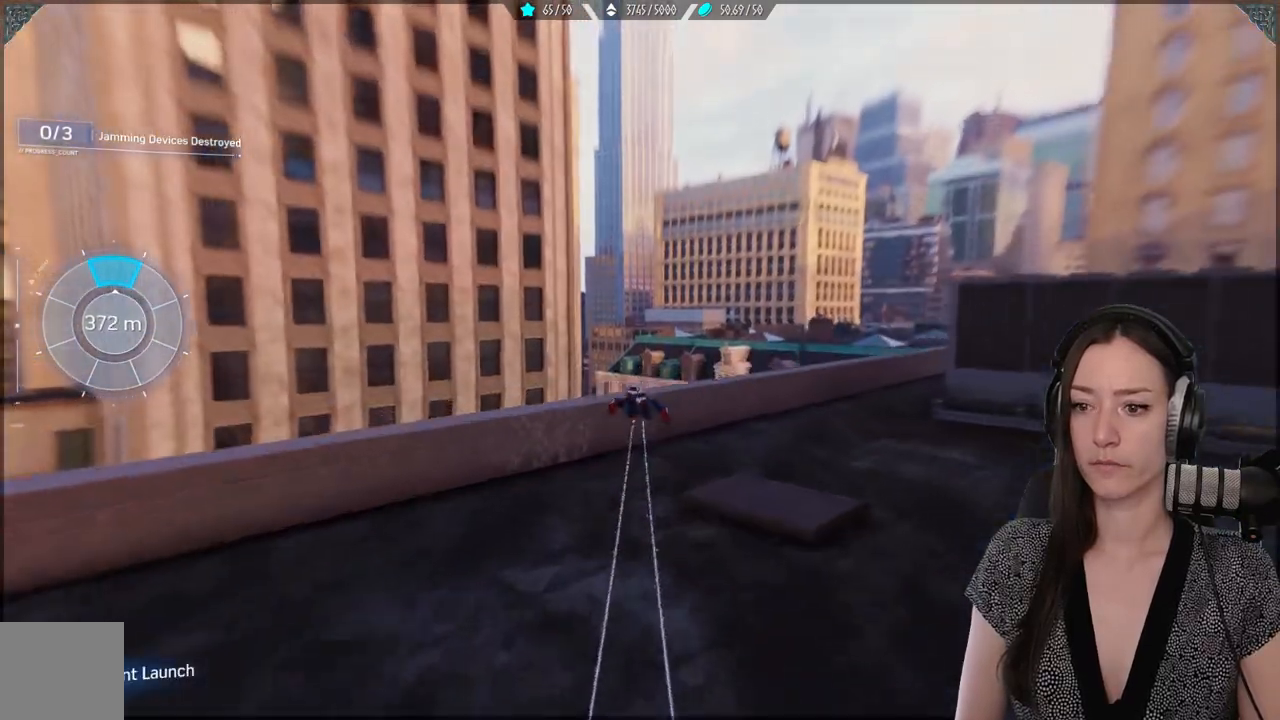
{"buttons": [], "left_stick": "up", "right_stick": "center", "events": [[117, "L2", "up"], [300, "A", "down"], [317, "R2", "up"], [483, "A", "up"]]}